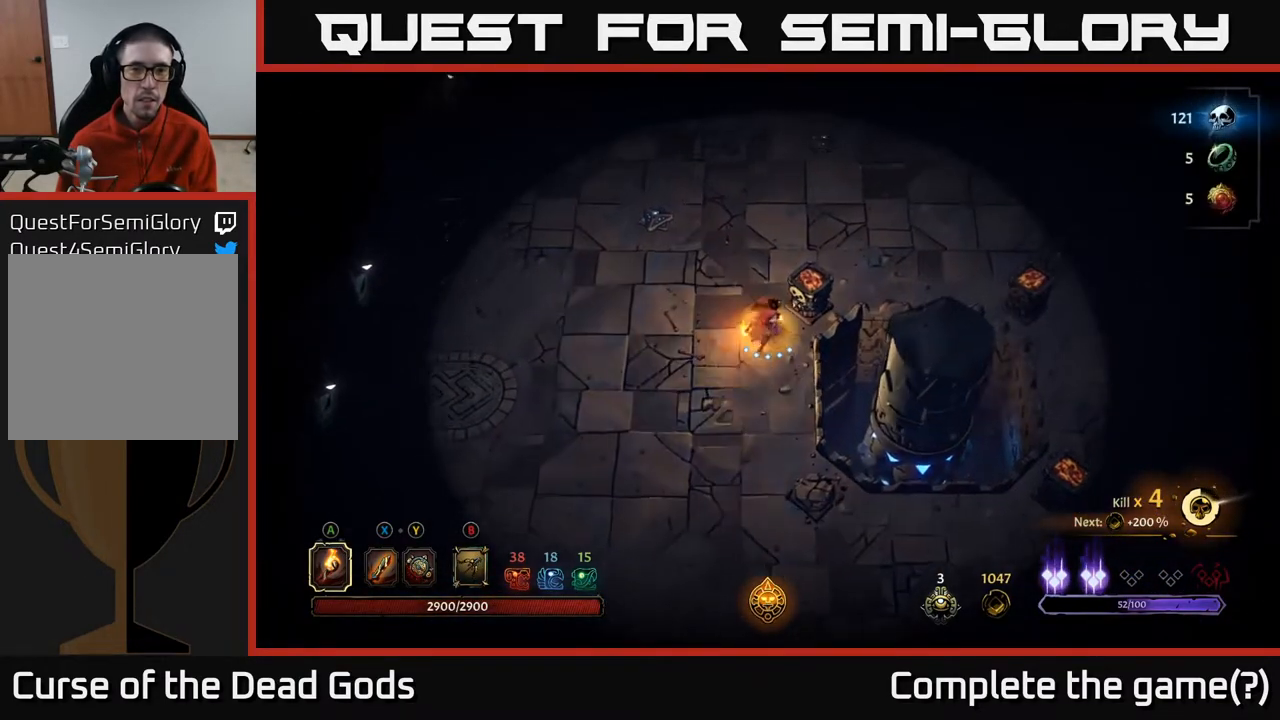
Gameplay with a controller (Xbox layout); each line is a JSON object with the inputs held at the frame after it. "events" lists button and stick changes between this image and that frame as [ms after this image, input, new state], when the widget could be followed in between.
{"buttons": [], "left_stick": "up", "right_stick": "center", "events": [[150, "left_stick", "up-left"], [383, "left_stick", "up"]]}
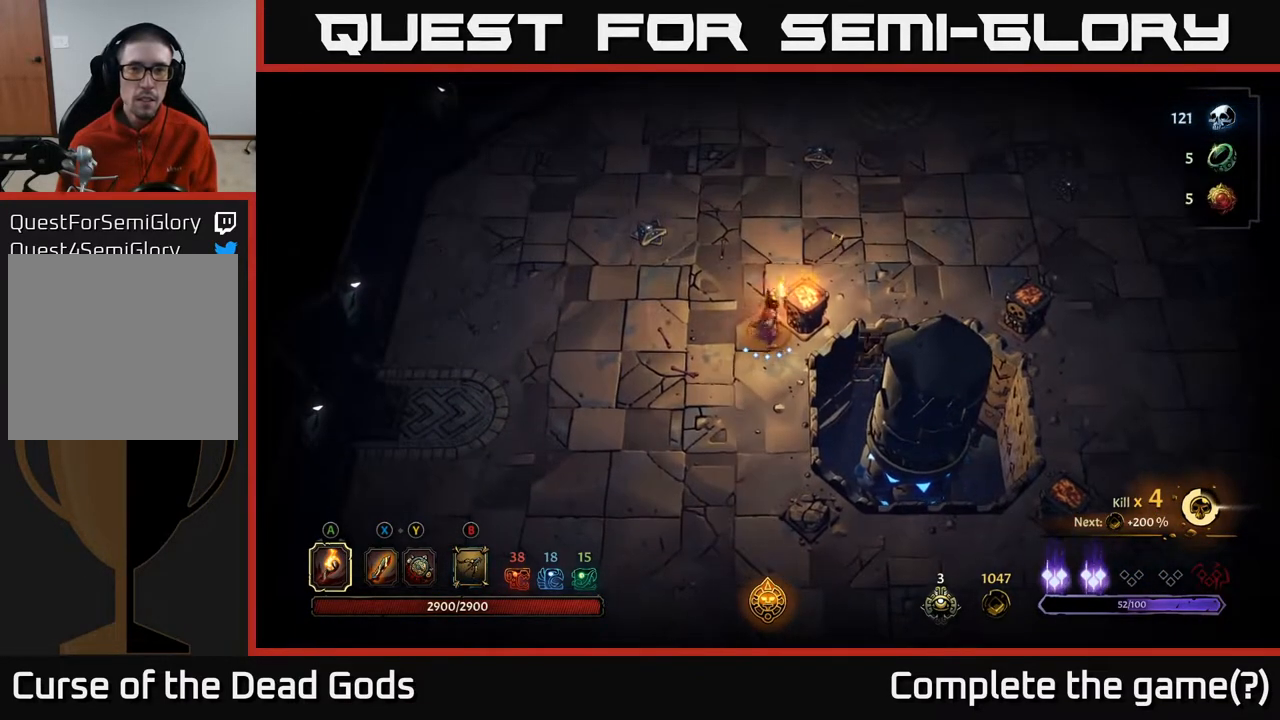
{"buttons": [], "left_stick": "up-right", "right_stick": "center", "events": [[367, "left_stick", "up-right"]]}
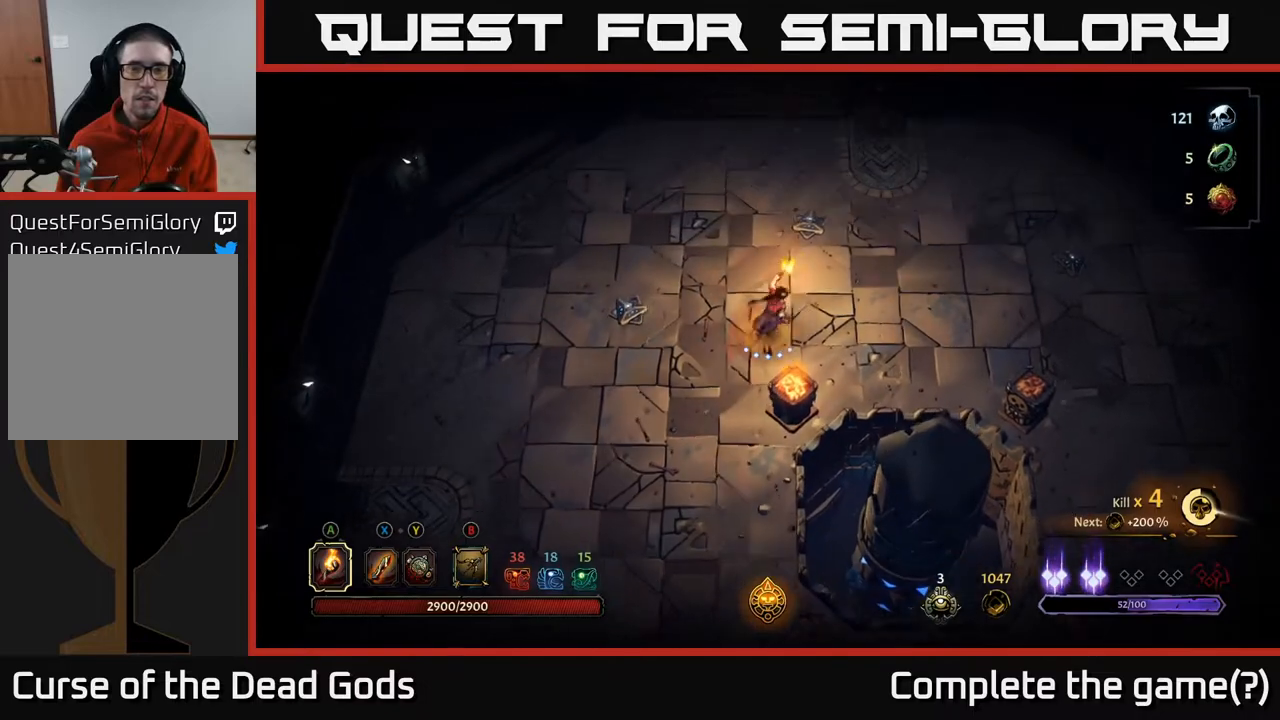
{"buttons": [], "left_stick": "up-right", "right_stick": "center", "events": []}
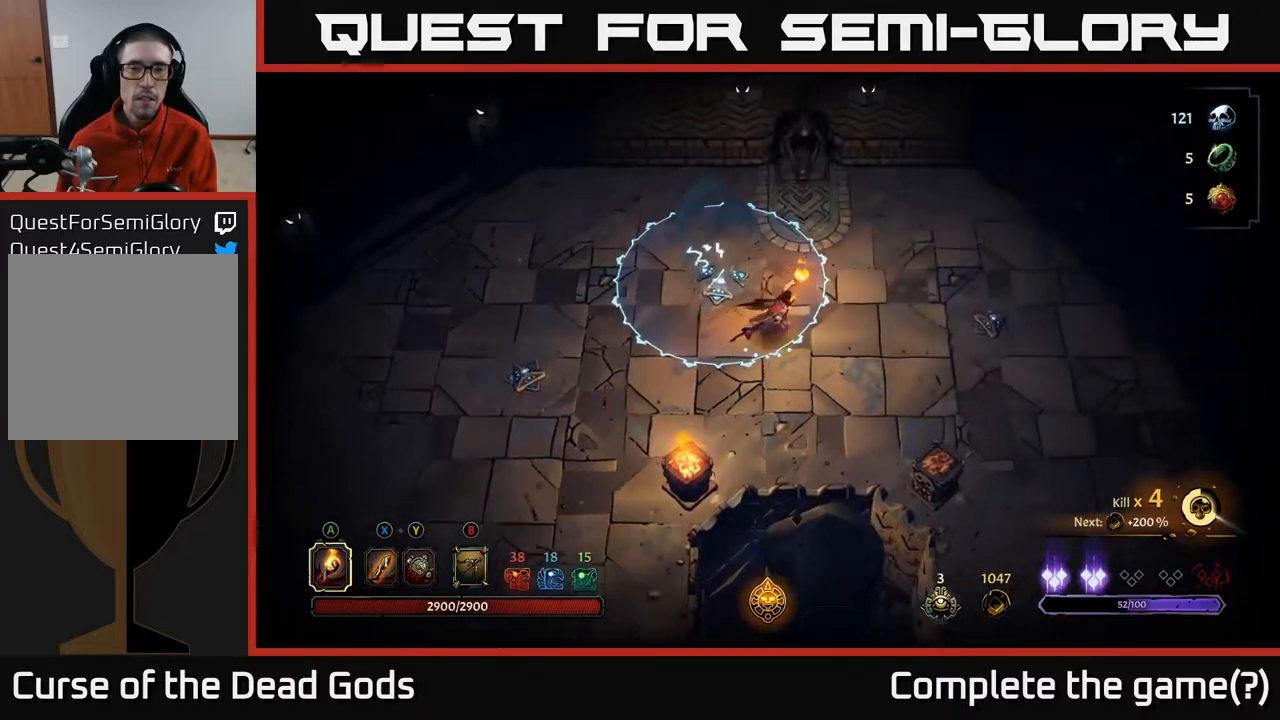
{"buttons": [], "left_stick": "down-right", "right_stick": "center", "events": [[67, "left_stick", "right"], [283, "left_stick", "down-right"]]}
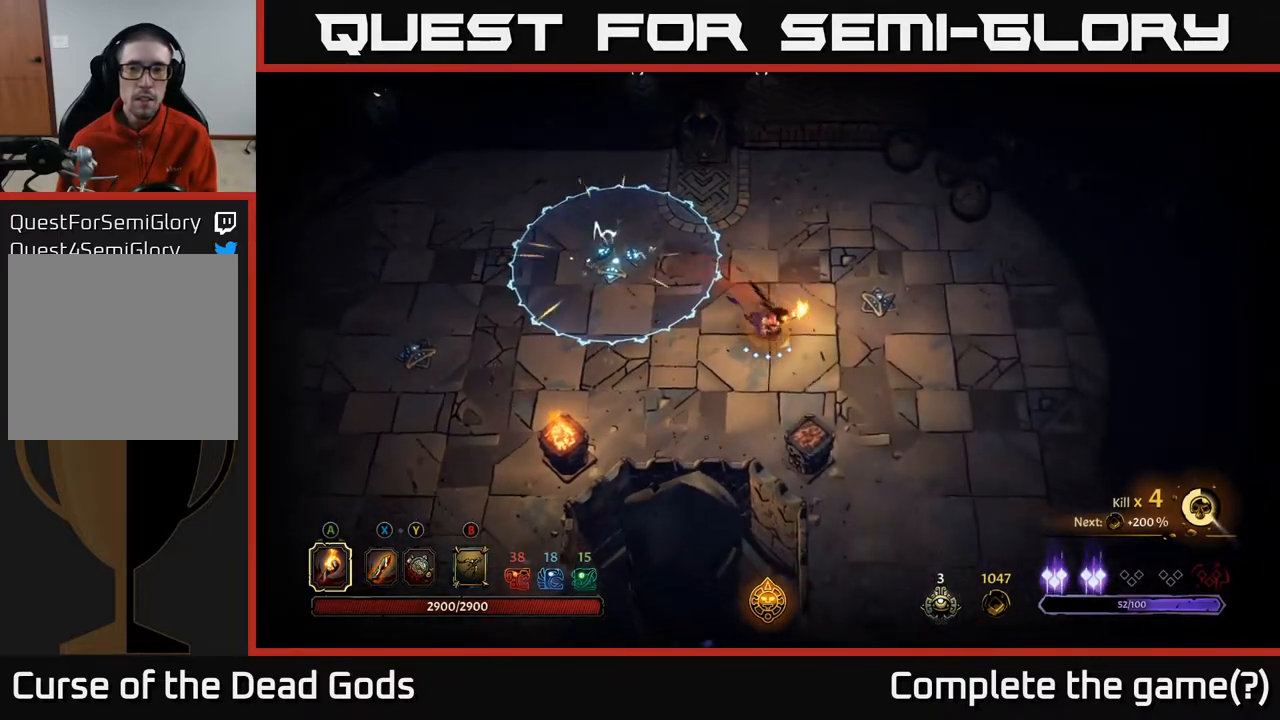
{"buttons": [], "left_stick": "down-right", "right_stick": "center", "events": []}
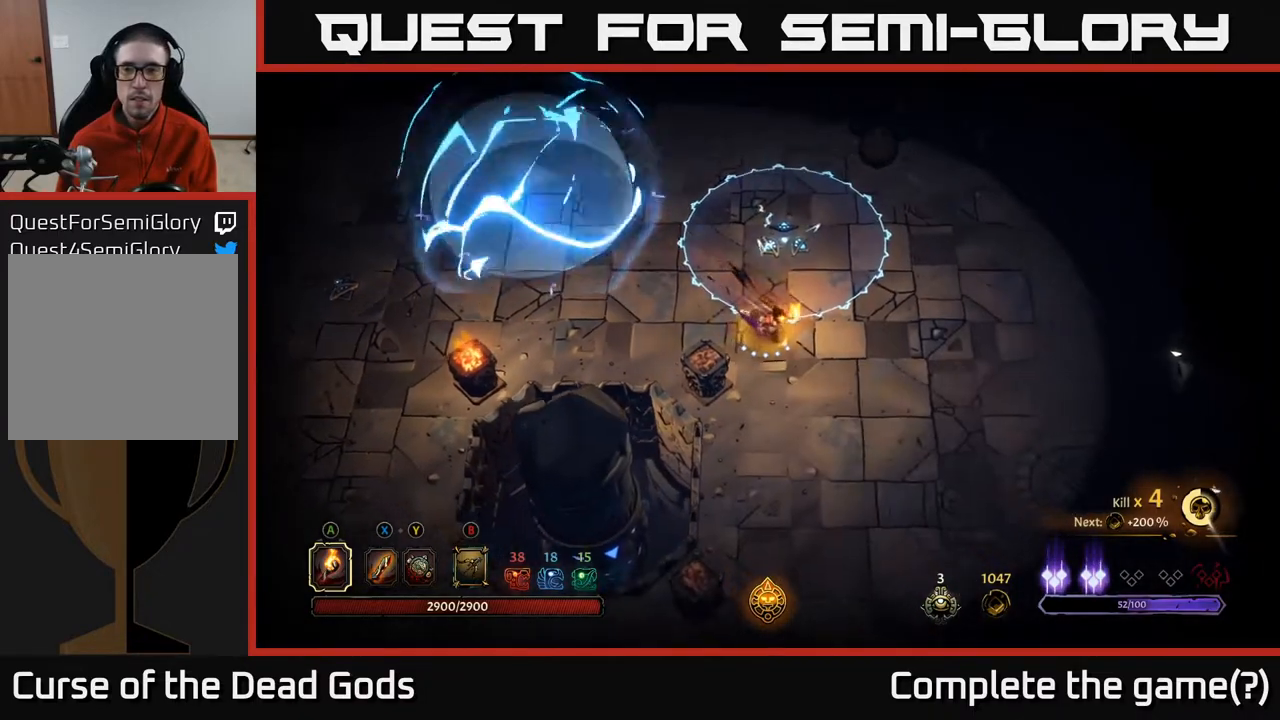
{"buttons": [], "left_stick": "right", "right_stick": "center", "events": [[317, "left_stick", "right"]]}
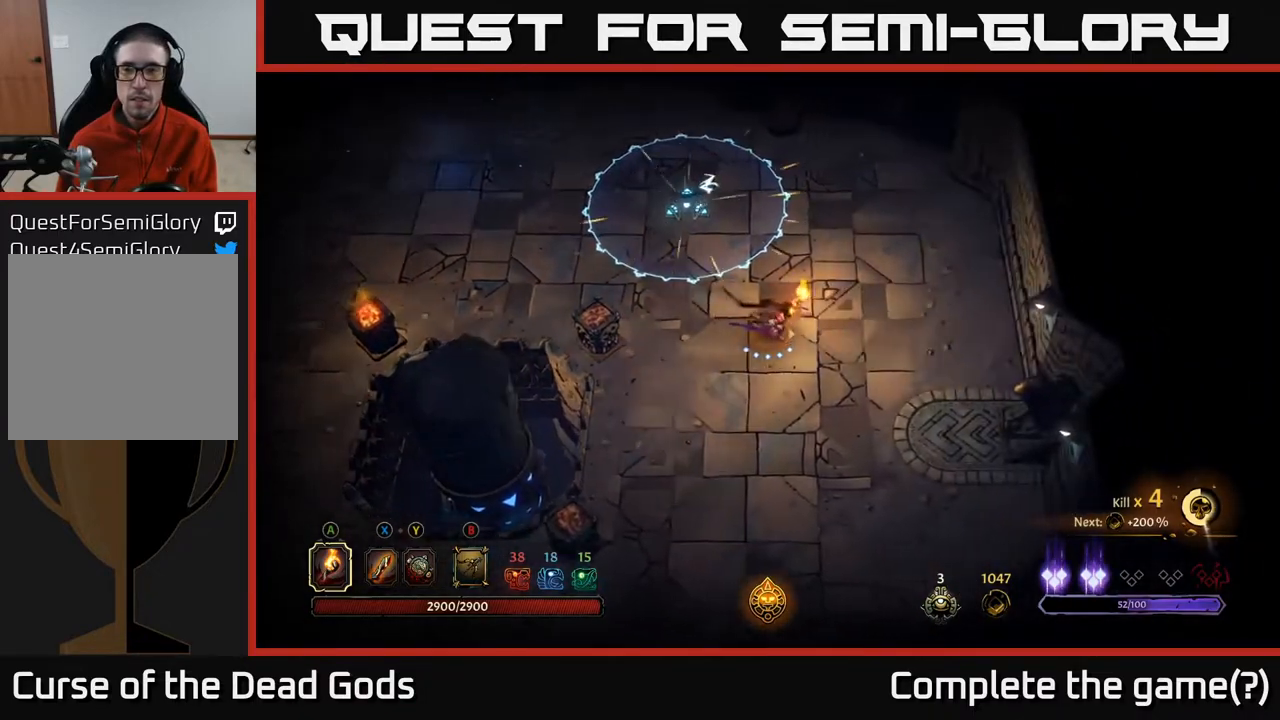
{"buttons": [], "left_stick": "up-left", "right_stick": "center", "events": [[150, "left_stick", "down-right"], [367, "left_stick", "down-left"], [433, "left_stick", "up-left"]]}
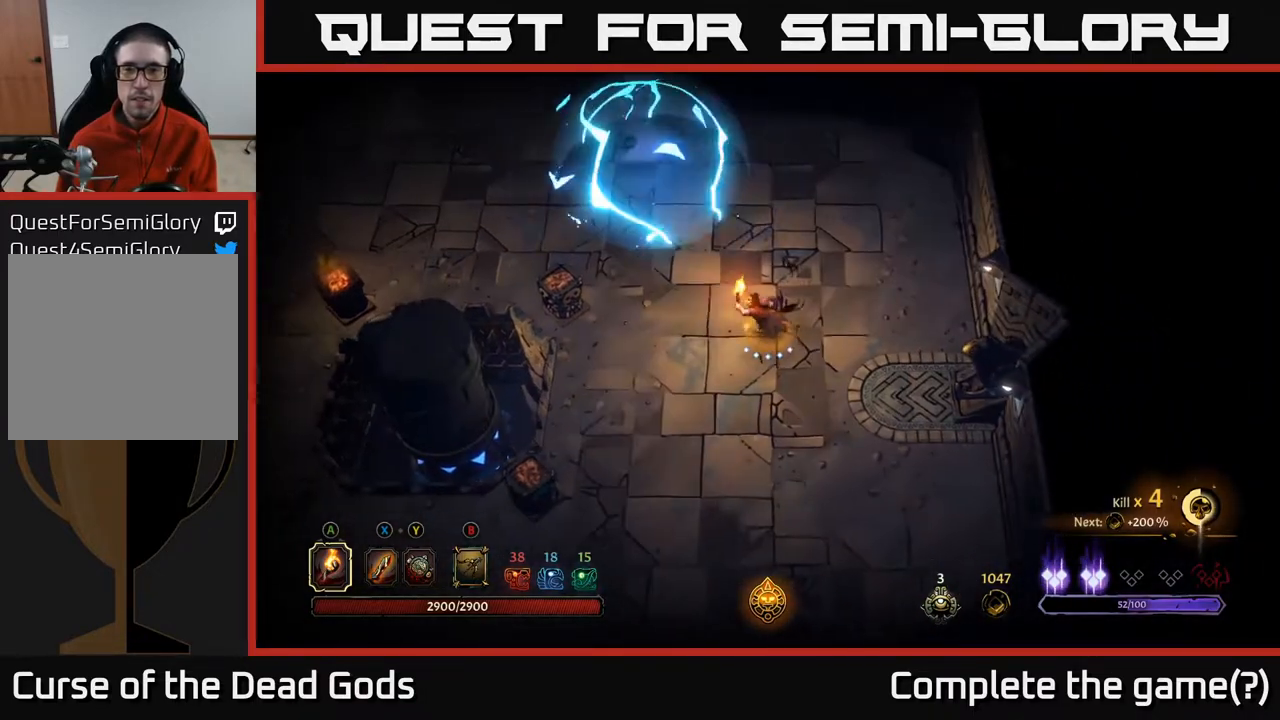
{"buttons": [], "left_stick": "up", "right_stick": "center", "events": [[133, "left_stick", "up-right"], [350, "left_stick", "up"]]}
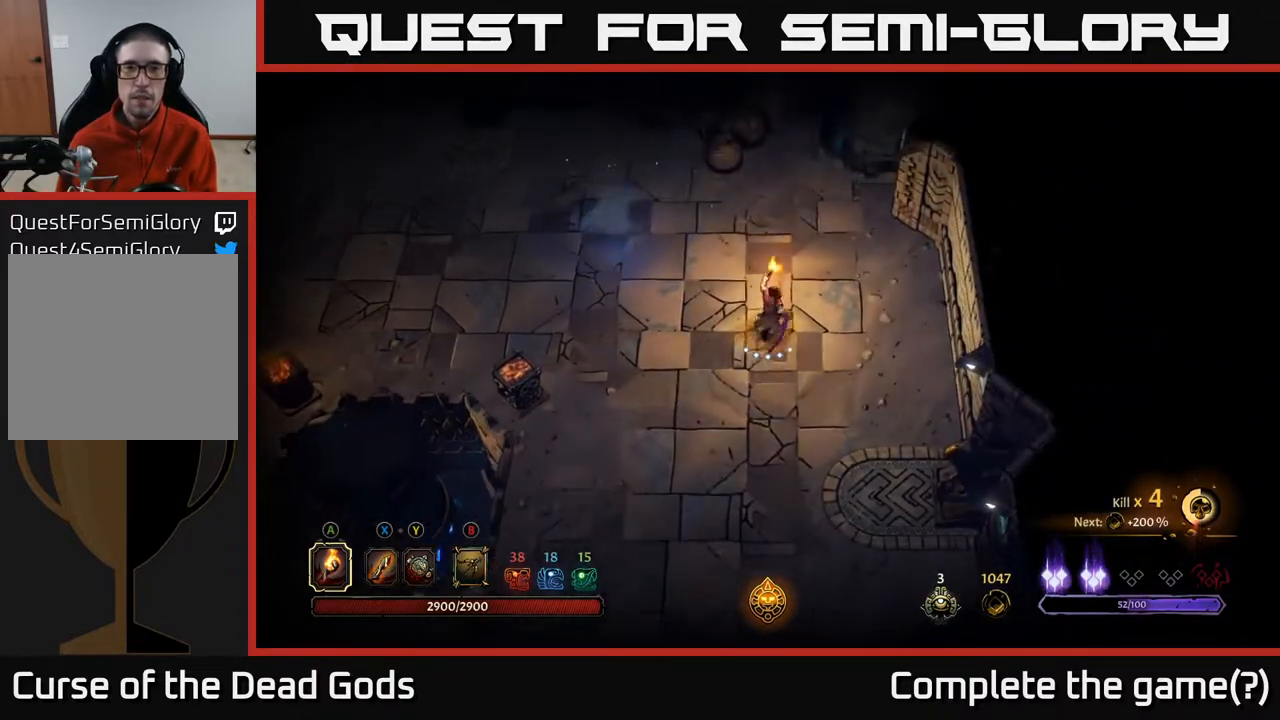
{"buttons": [], "left_stick": "up-left", "right_stick": "center", "events": [[417, "left_stick", "up-left"]]}
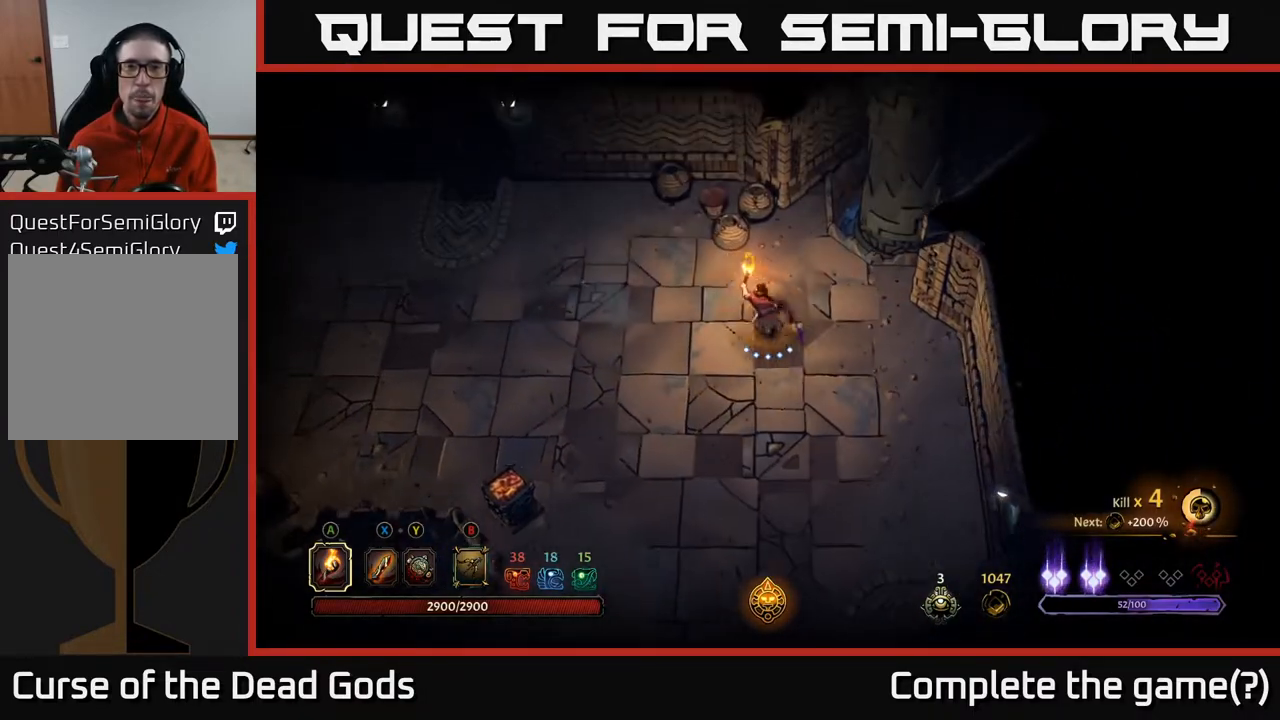
{"buttons": [], "left_stick": "left", "right_stick": "center", "events": [[100, "left_stick", "left"]]}
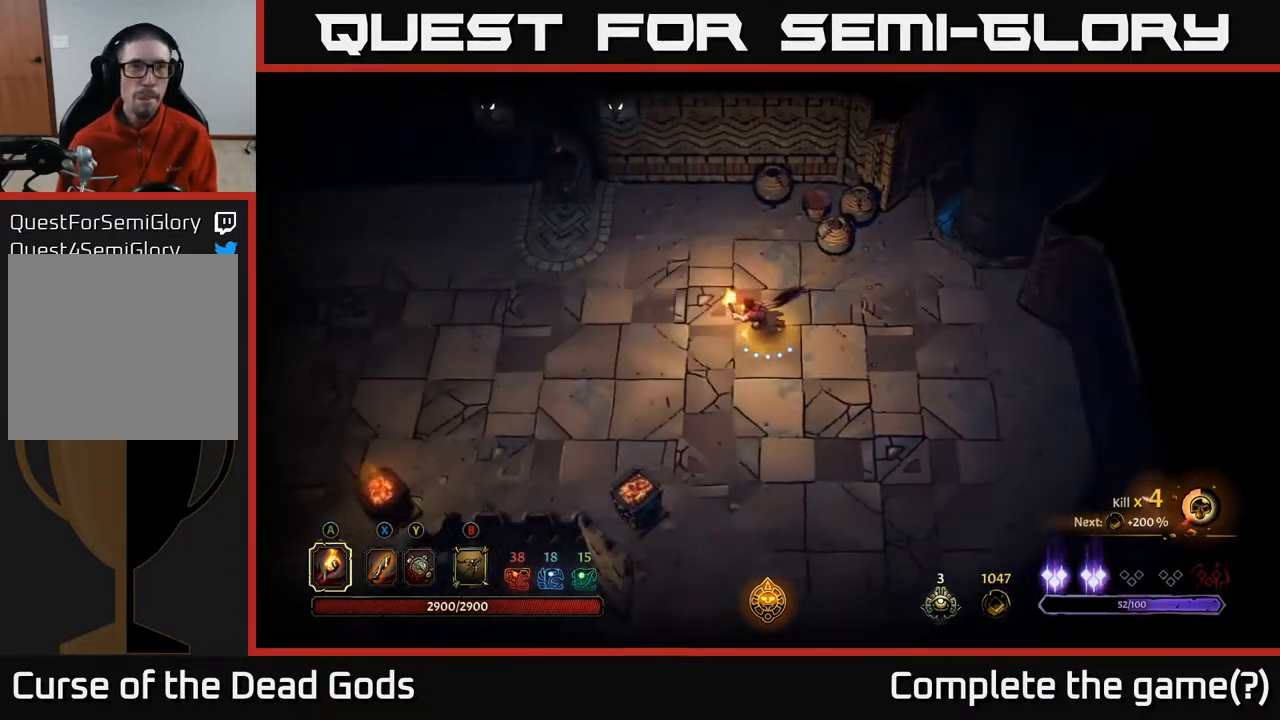
{"buttons": [], "left_stick": "left", "right_stick": "center", "events": []}
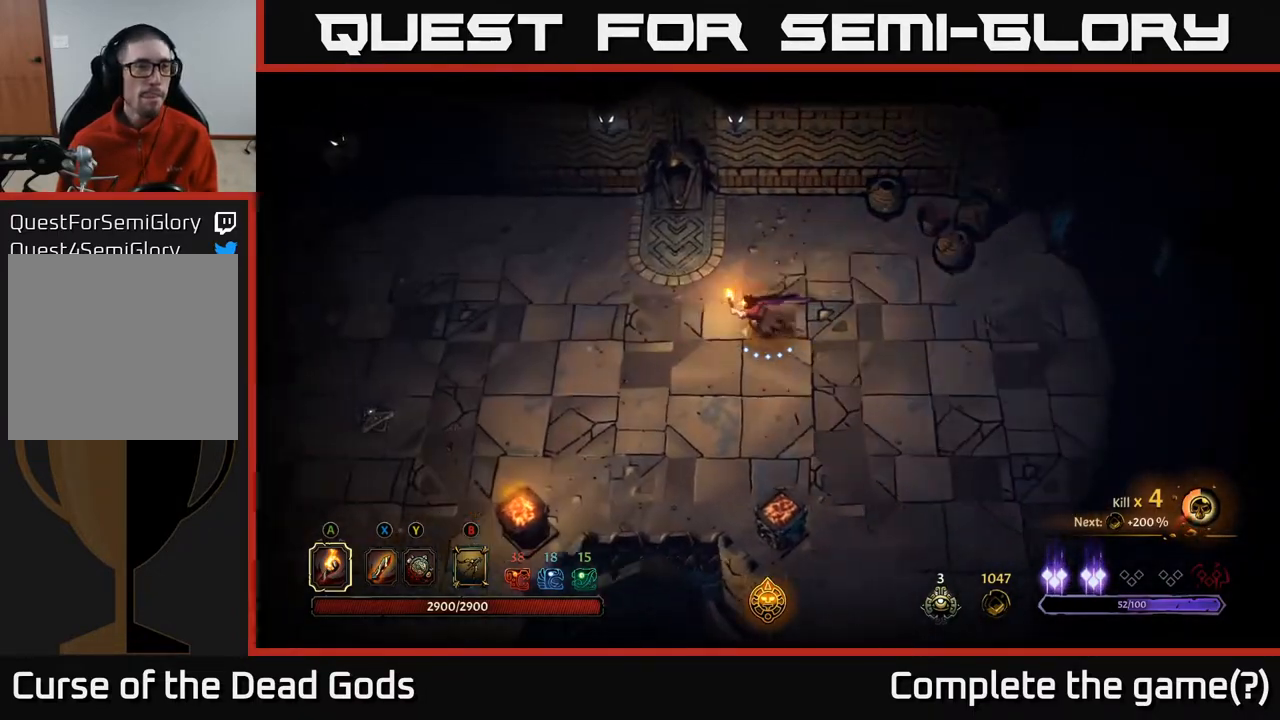
{"buttons": [], "left_stick": "left", "right_stick": "center", "events": []}
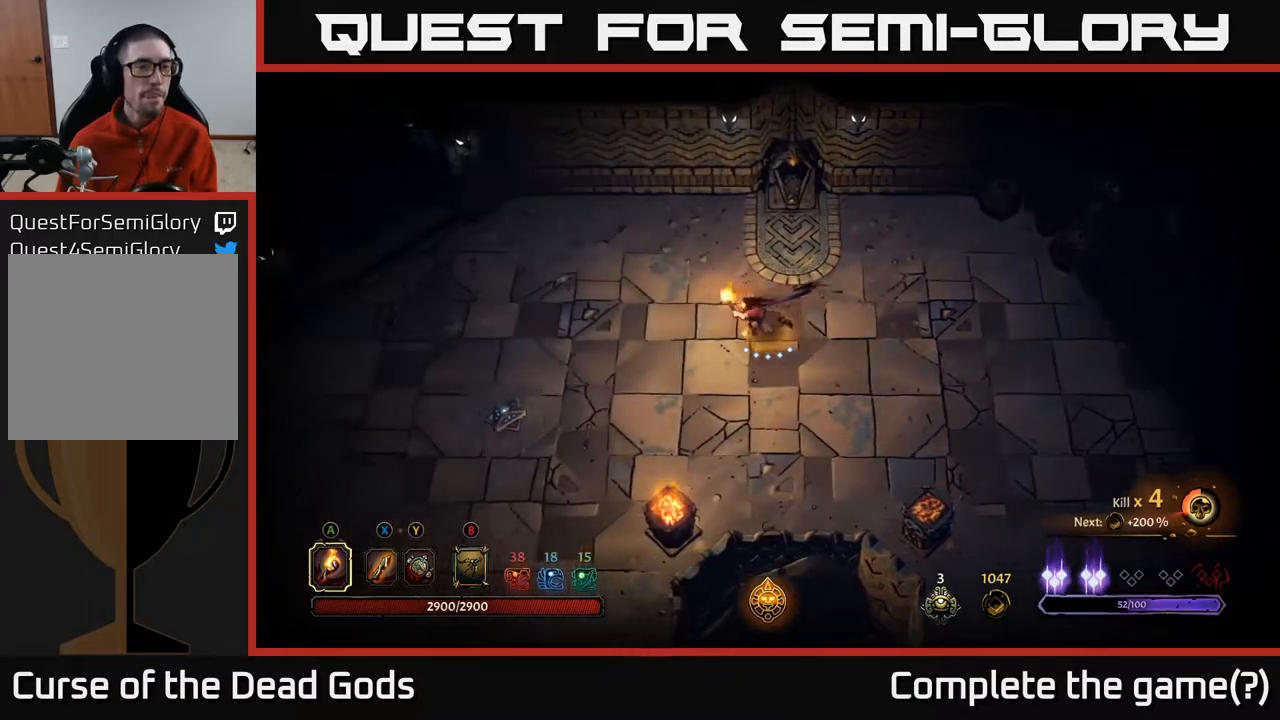
{"buttons": [], "left_stick": "left", "right_stick": "center", "events": []}
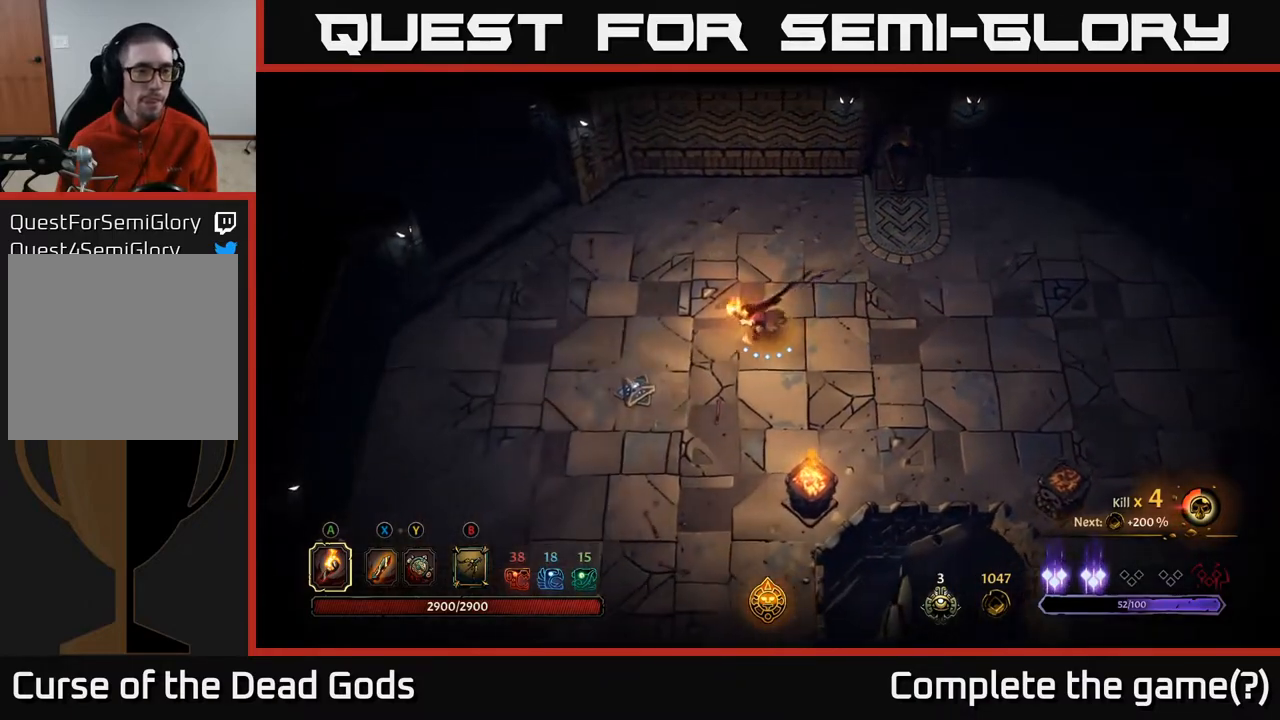
{"buttons": [], "left_stick": "up-left", "right_stick": "center", "events": [[400, "left_stick", "up-left"]]}
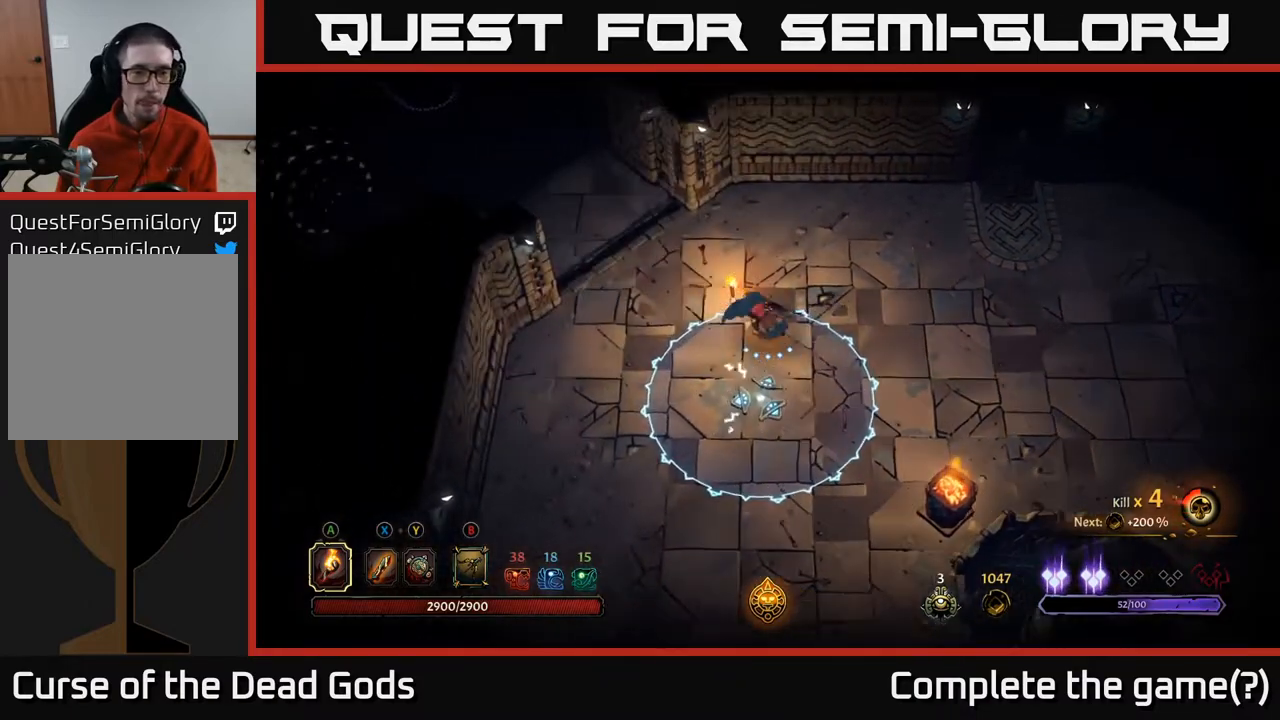
{"buttons": [], "left_stick": "up-left", "right_stick": "center", "events": []}
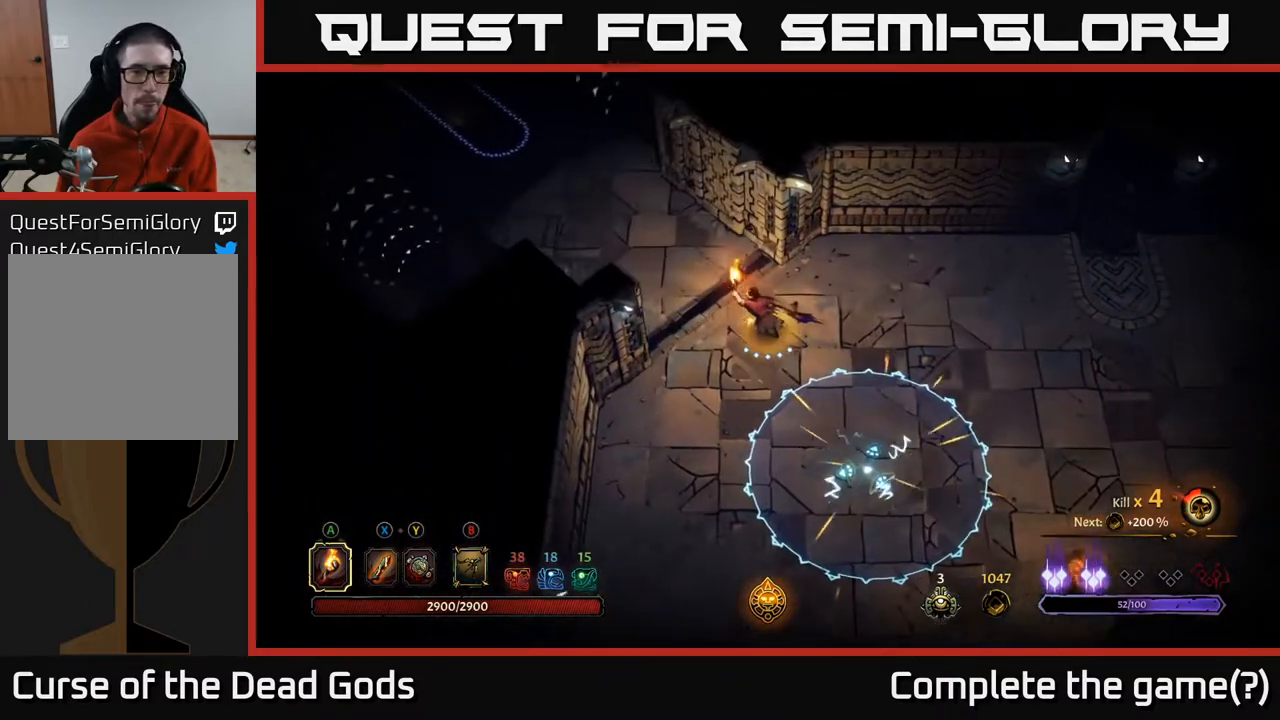
{"buttons": [], "left_stick": "up-left", "right_stick": "center", "events": []}
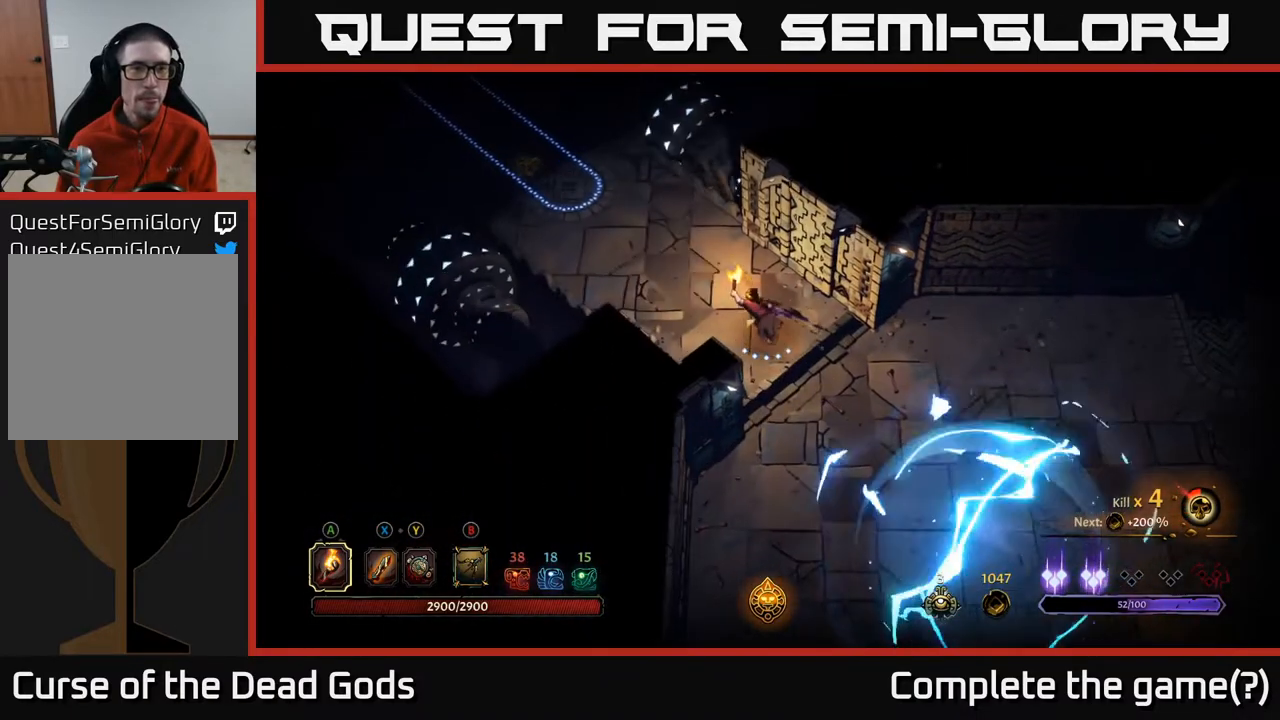
{"buttons": [], "left_stick": "up-left", "right_stick": "center", "events": []}
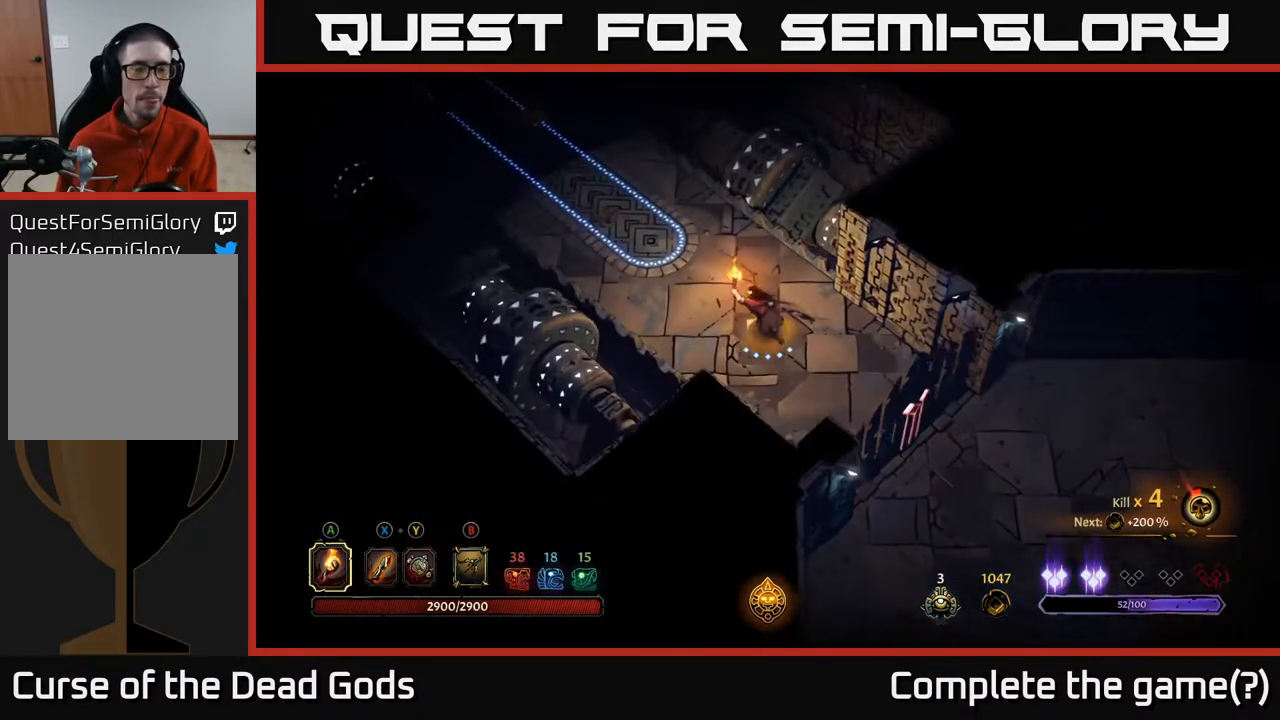
{"buttons": [], "left_stick": "up-left", "right_stick": "center", "events": []}
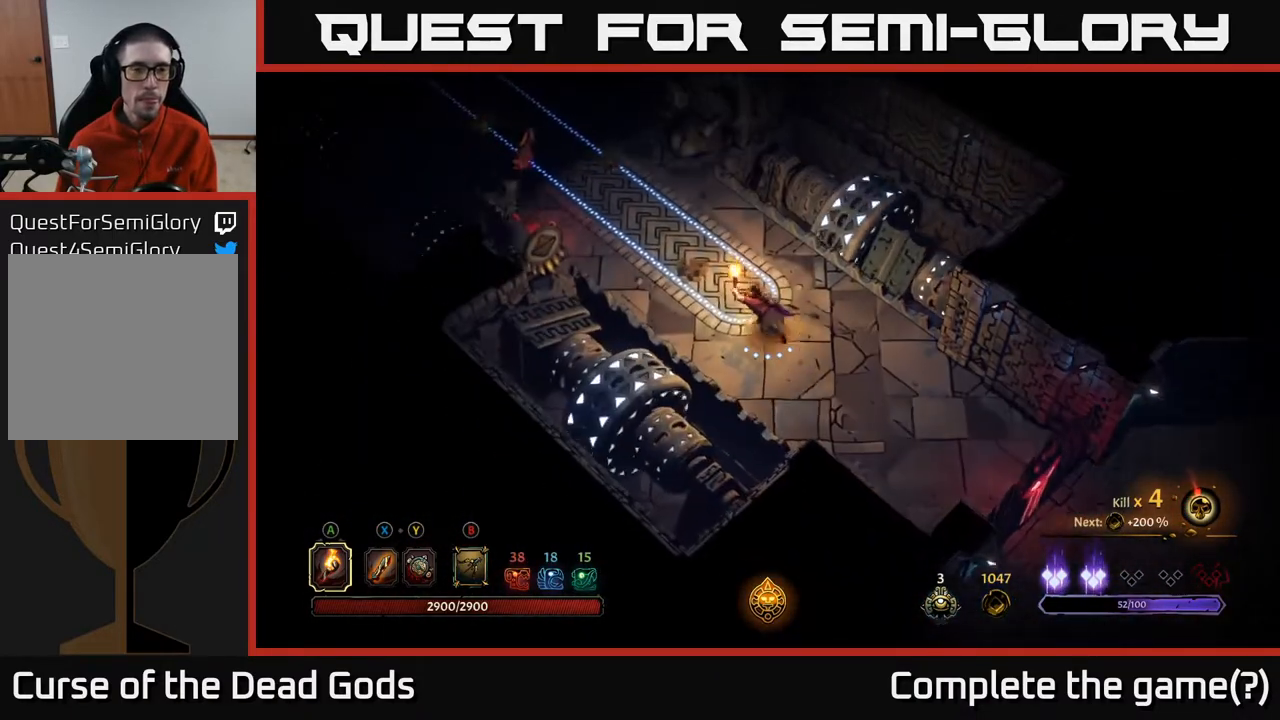
{"buttons": [], "left_stick": "up-left", "right_stick": "center", "events": []}
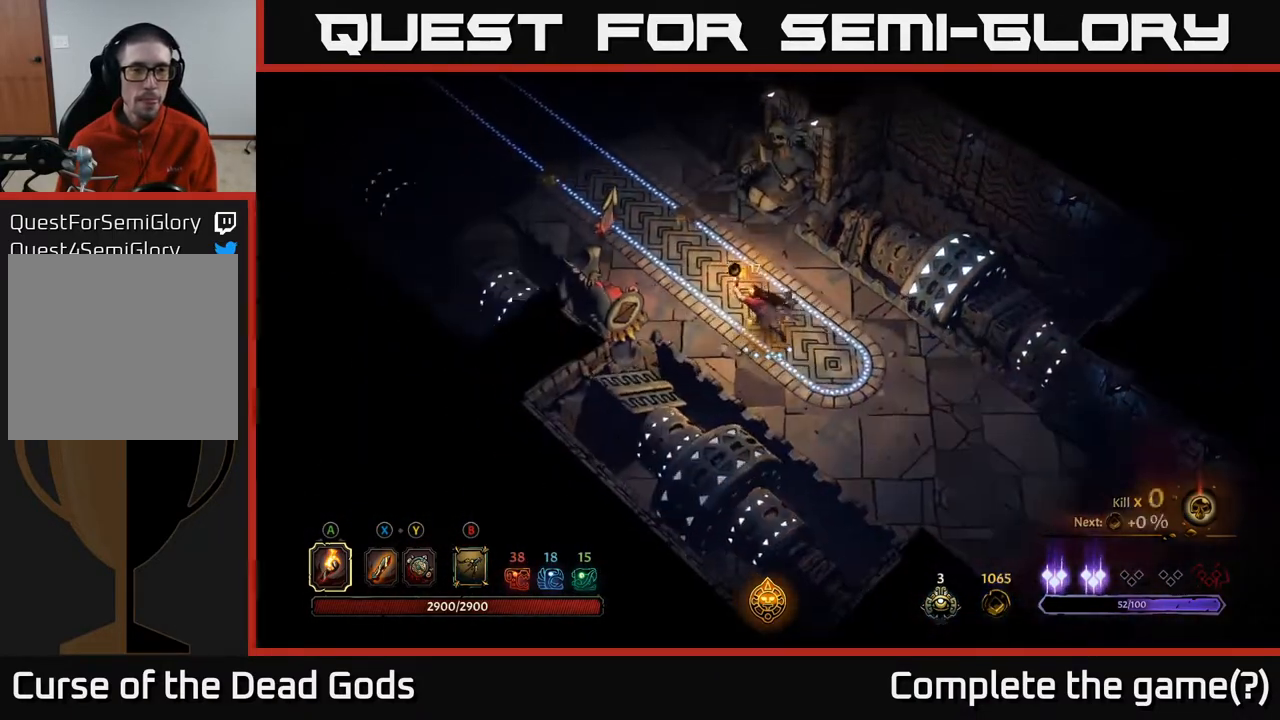
{"buttons": [], "left_stick": "up-left", "right_stick": "center", "events": []}
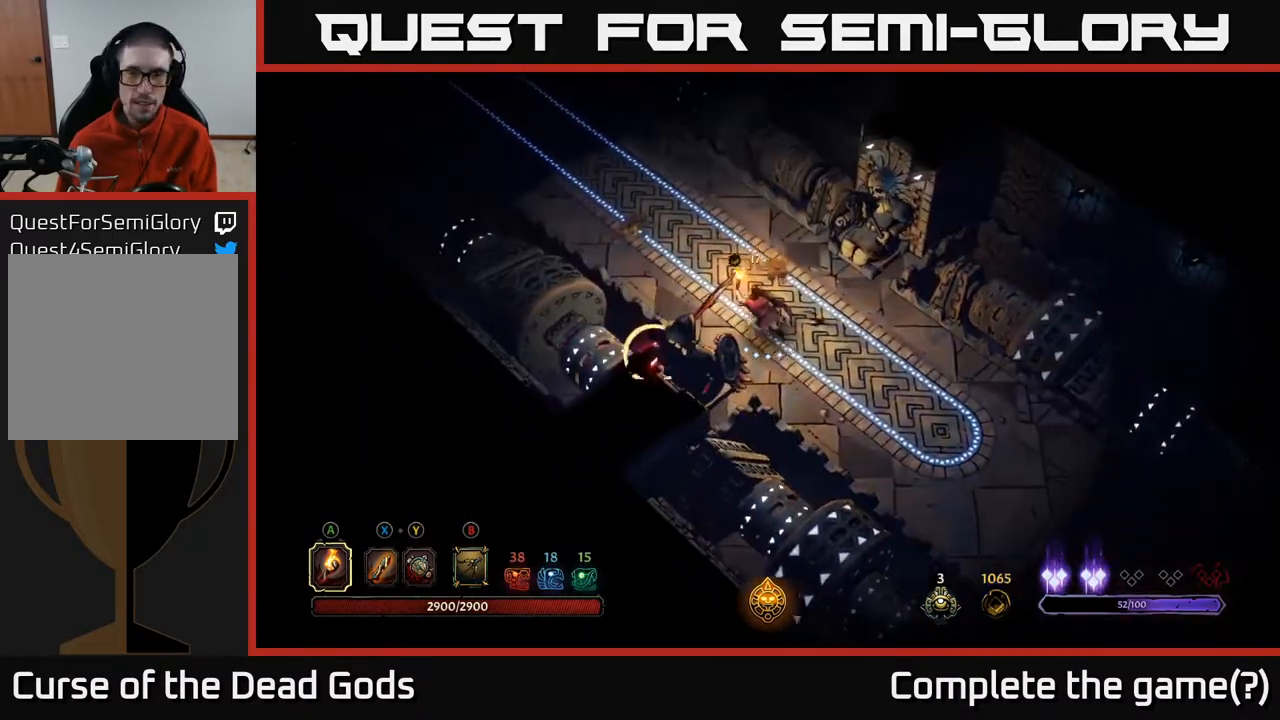
{"buttons": [], "left_stick": "up-left", "right_stick": "center", "events": [[217, "left_stick", "up"], [333, "R2", "down"], [350, "left_stick", "up-left"], [450, "R2", "up"]]}
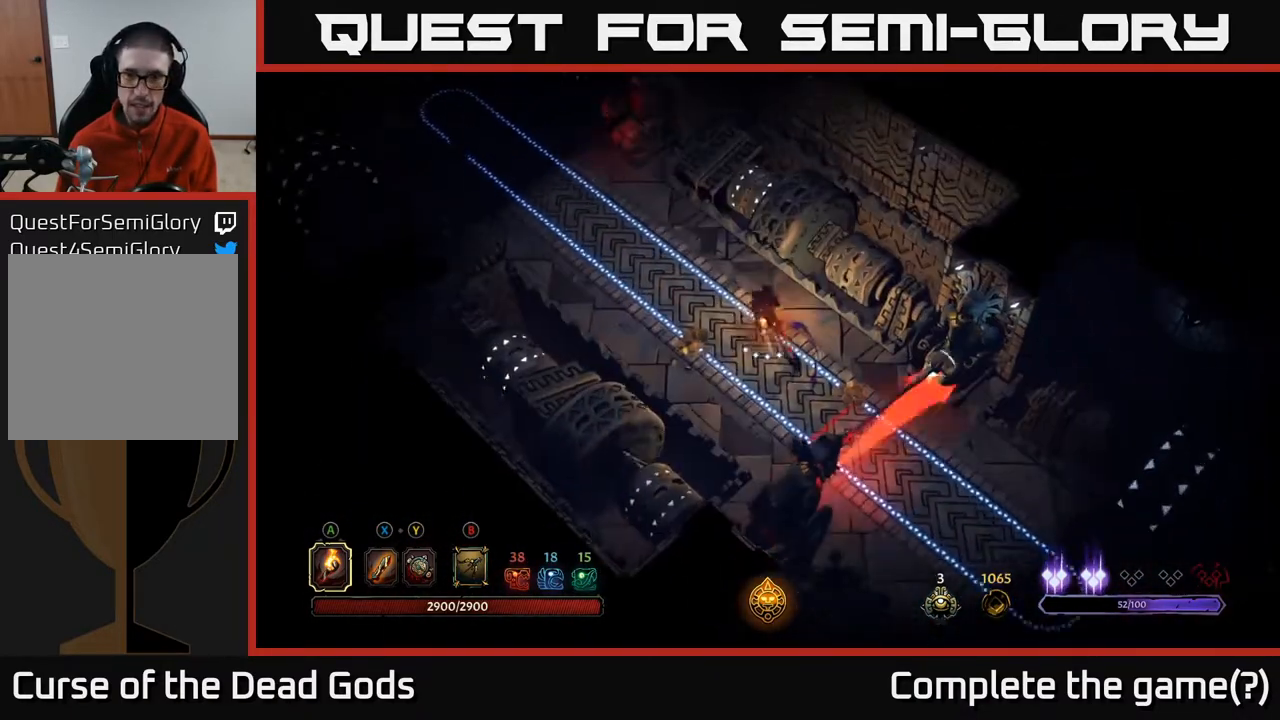
{"buttons": [], "left_stick": "down-left", "right_stick": "center", "events": [[50, "left_stick", "left"], [150, "left_stick", "down-left"]]}
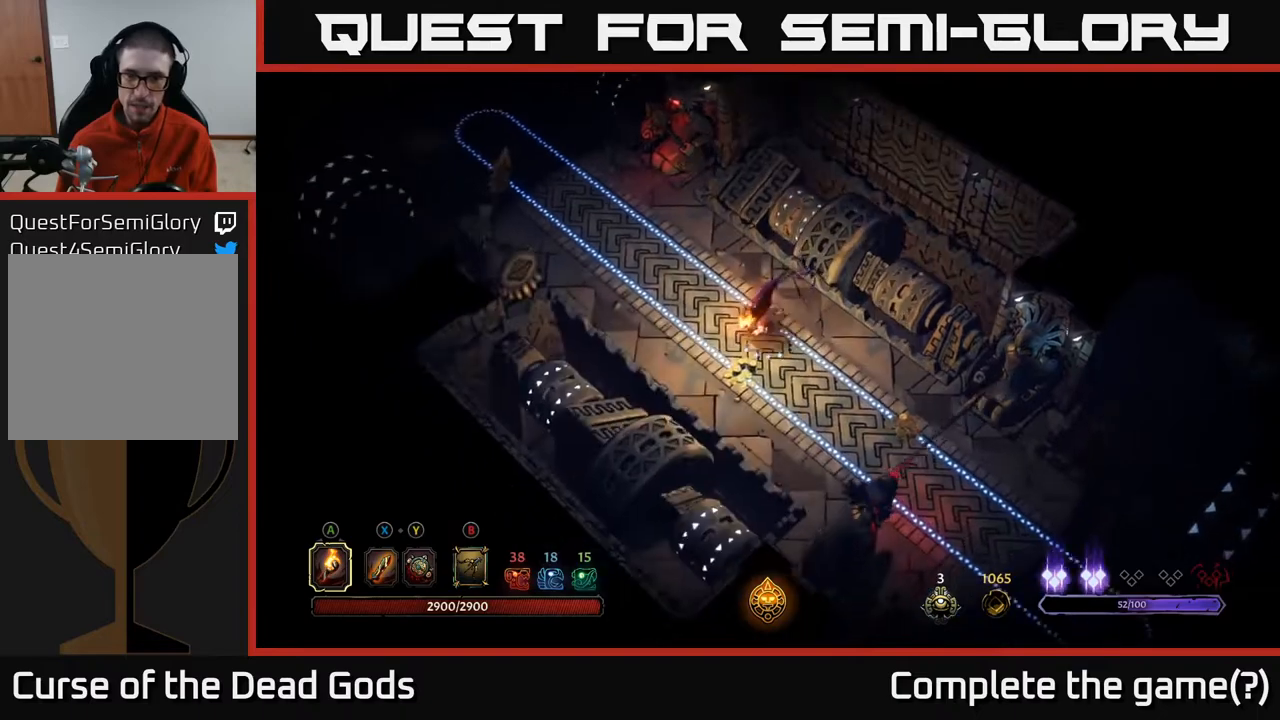
{"buttons": [], "left_stick": "down-right", "right_stick": "center", "events": [[133, "left_stick", "down-right"]]}
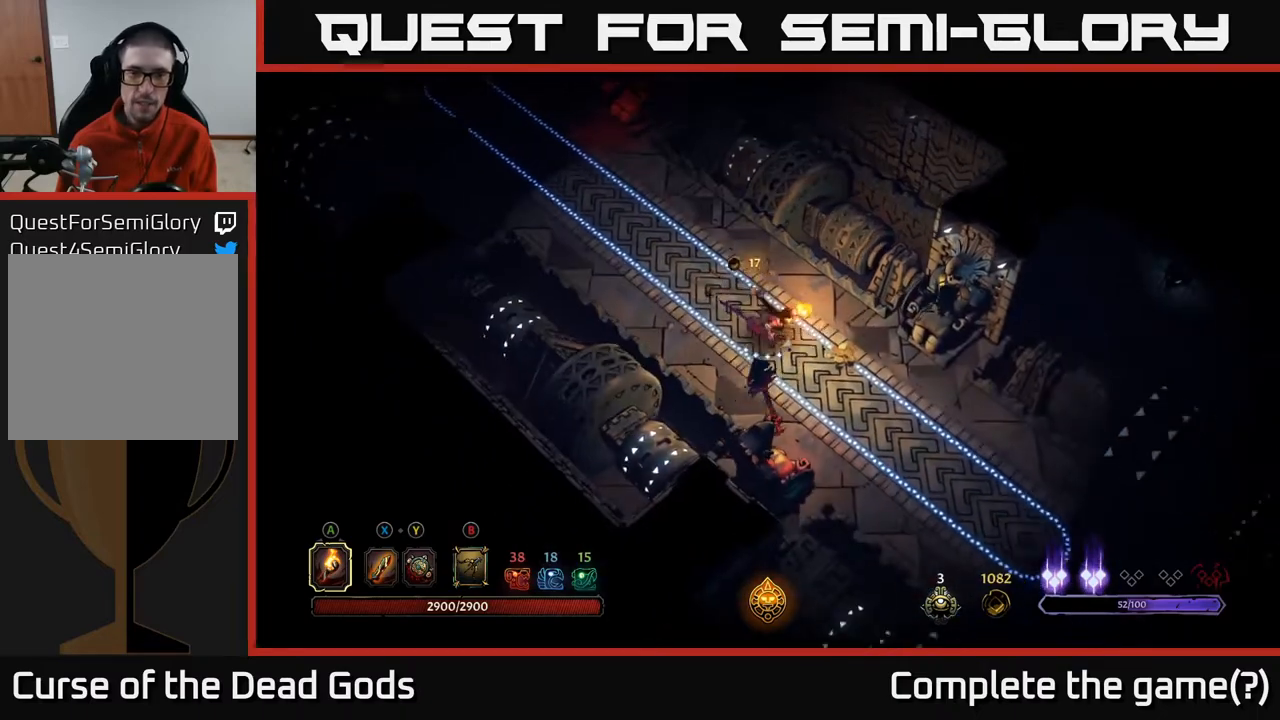
{"buttons": [], "left_stick": "up-left", "right_stick": "center", "events": [[250, "left_stick", "up-left"]]}
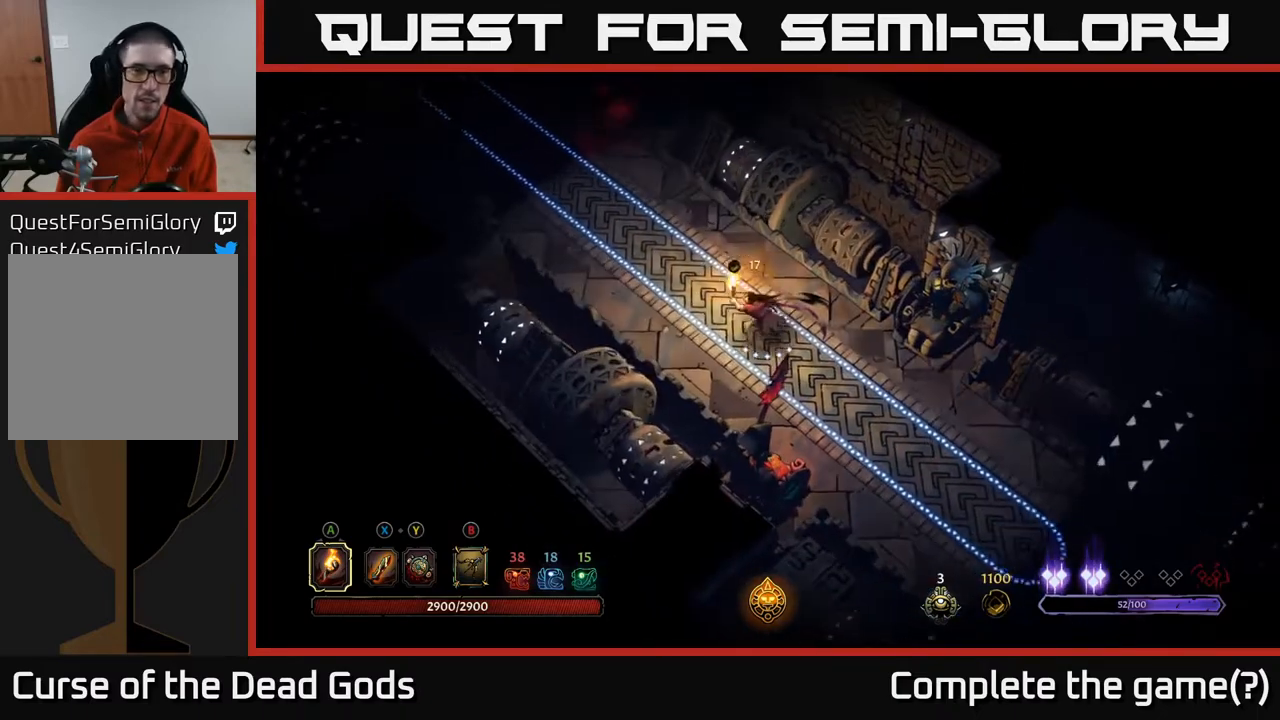
{"buttons": [], "left_stick": "up-left", "right_stick": "center", "events": []}
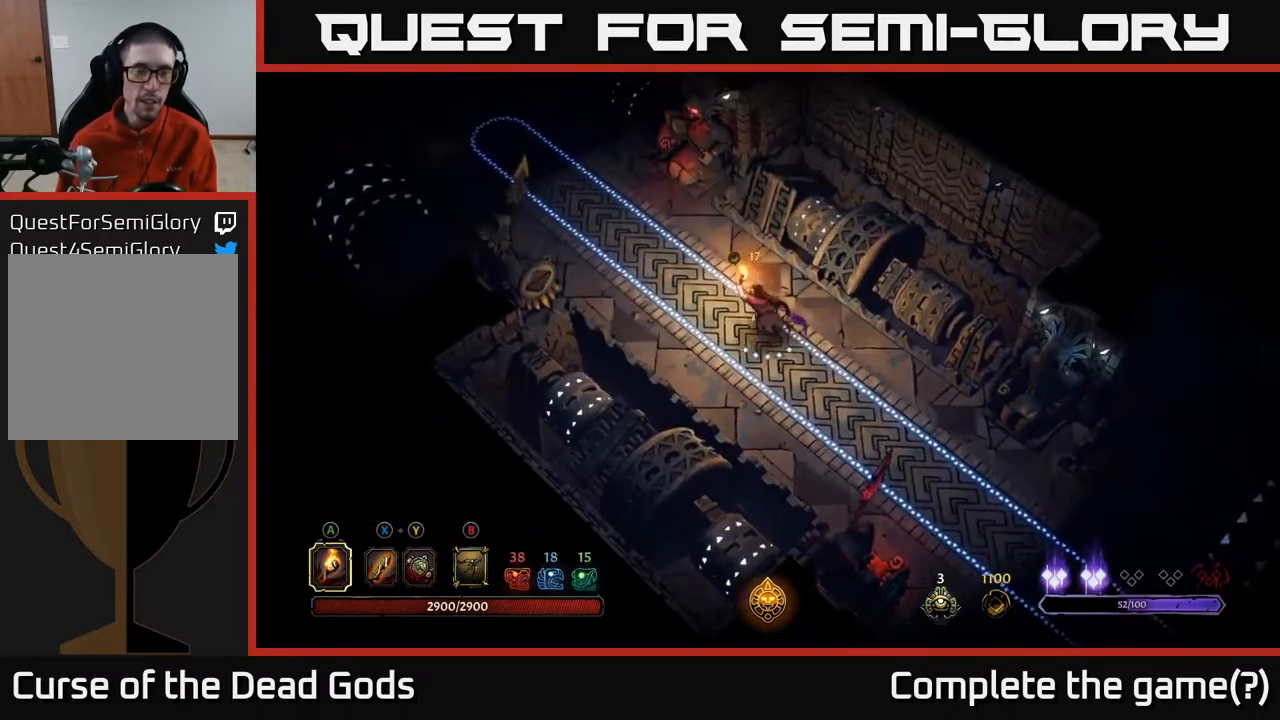
{"buttons": [], "left_stick": "up-left", "right_stick": "center", "events": []}
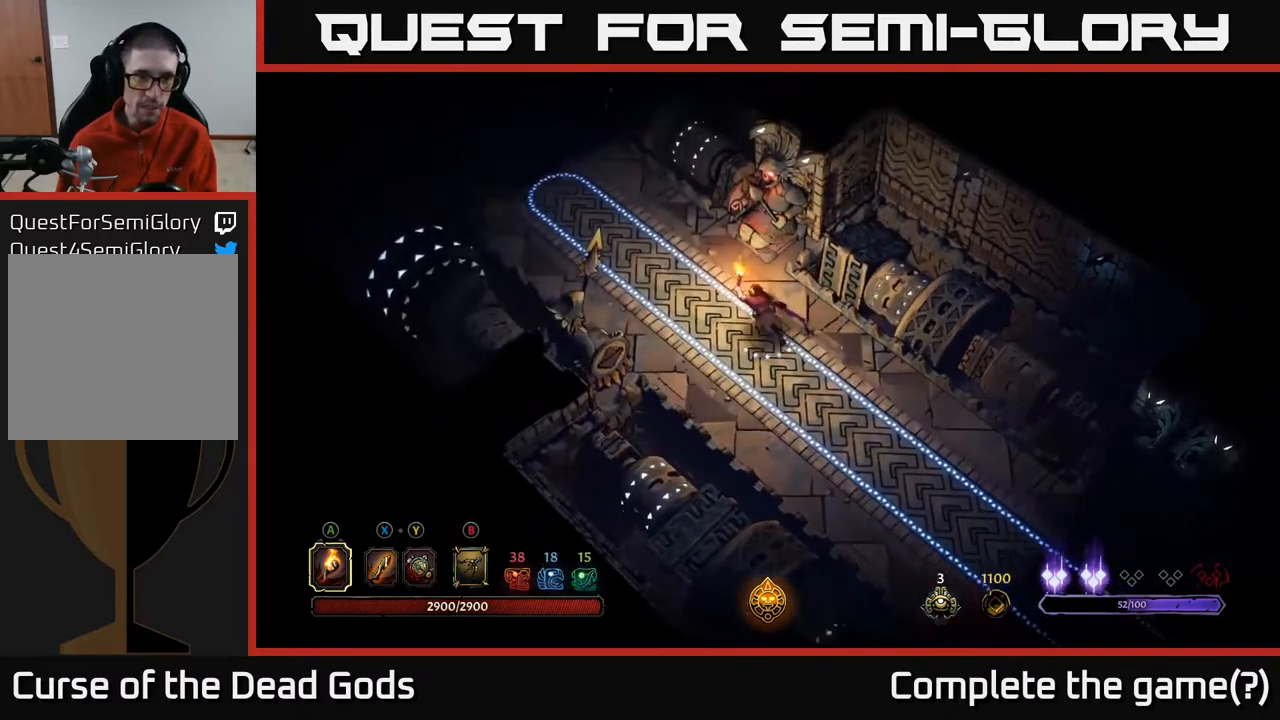
{"buttons": ["R2"], "left_stick": "up-left", "right_stick": "center", "events": [[433, "R2", "down"]]}
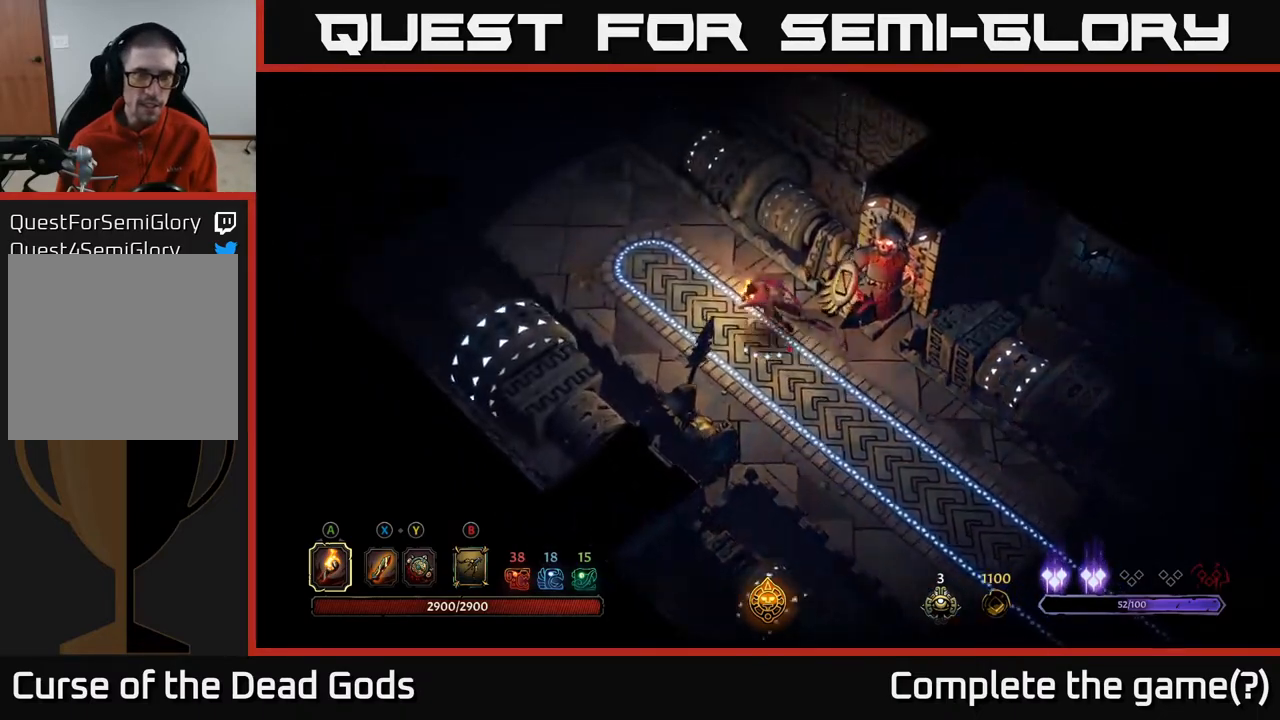
{"buttons": [], "left_stick": "up-left", "right_stick": "center", "events": [[83, "R2", "up"]]}